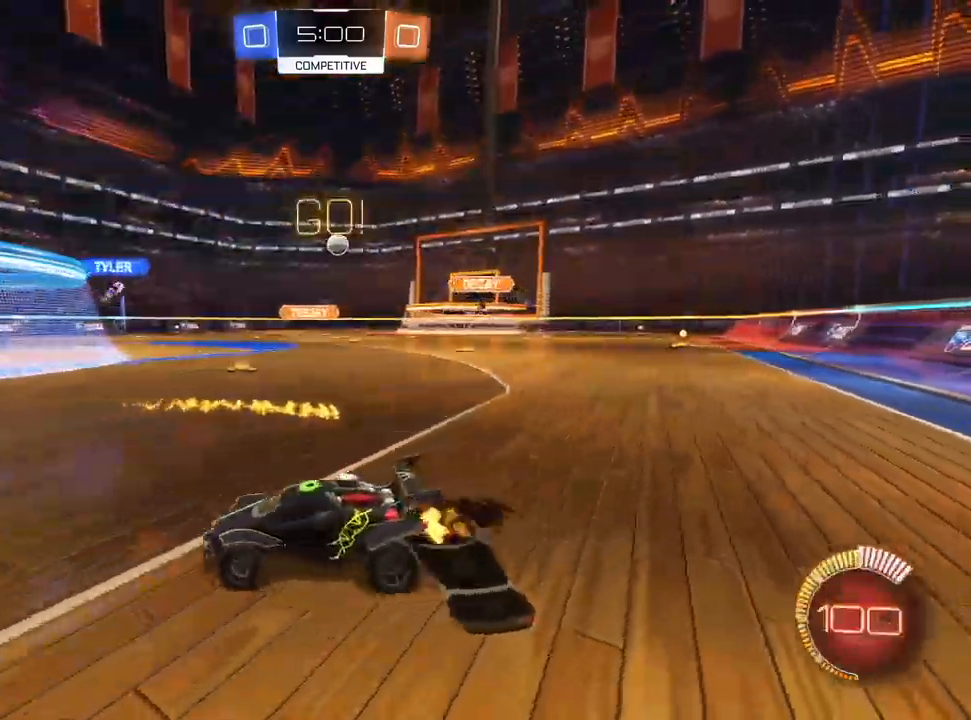
Gameplay with a controller (PlayStation layout); each line is a JSON object with the inputs held at the frame after it (dt_ms = milliseconds from this image to that frame). "events" lists button and stick changes between this image and that frame as [ms after this image, input, new state], when the widget could be followed in between. Not read: R1 TRIANGLE.
{"dt_ms": 500, "buttons": ["R2"], "left_stick": "right", "right_stick": "center", "events": []}
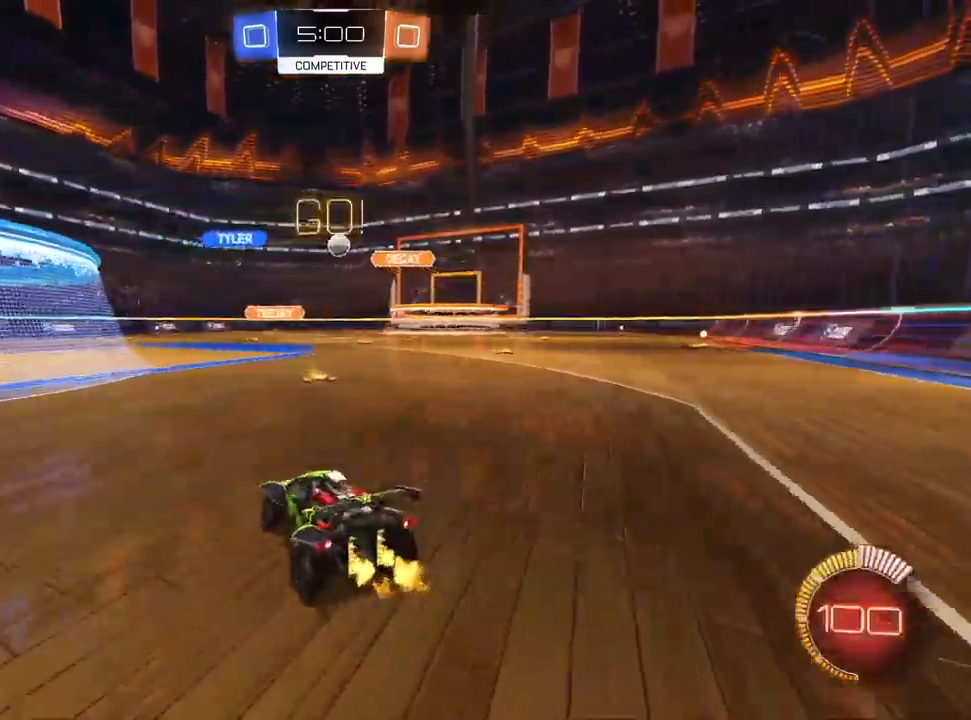
{"dt_ms": 500, "buttons": ["R2"], "left_stick": "center", "right_stick": "center", "events": [[133, "left_stick", "center"]]}
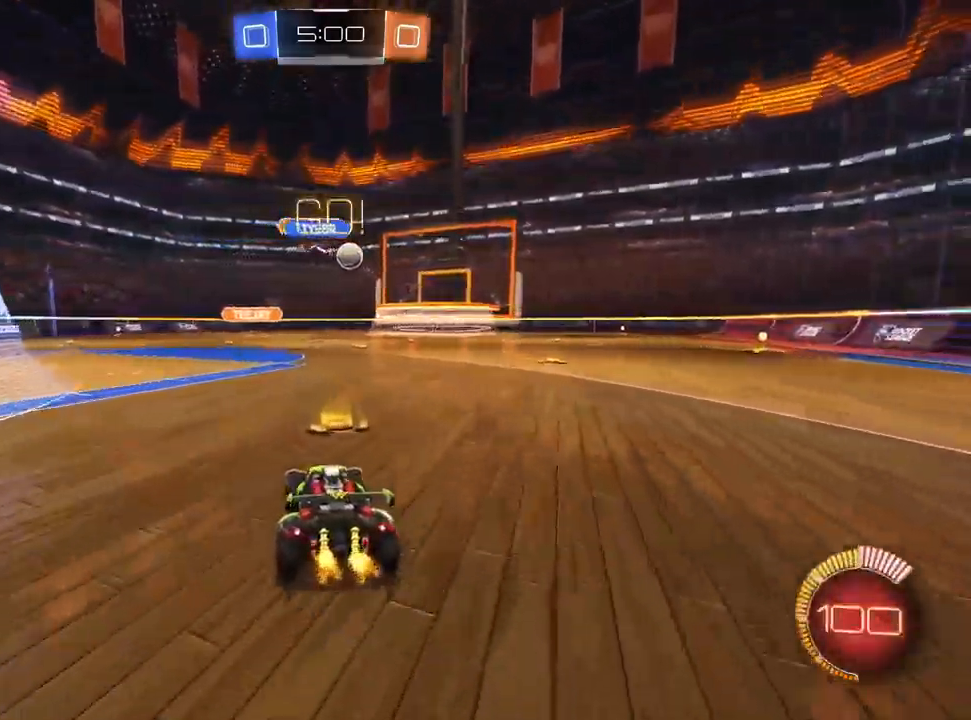
{"dt_ms": 500, "buttons": ["L1", "R2"], "left_stick": "center", "right_stick": "center", "events": [[33, "left_stick", "up-right"], [433, "L1", "down"], [450, "left_stick", "center"]]}
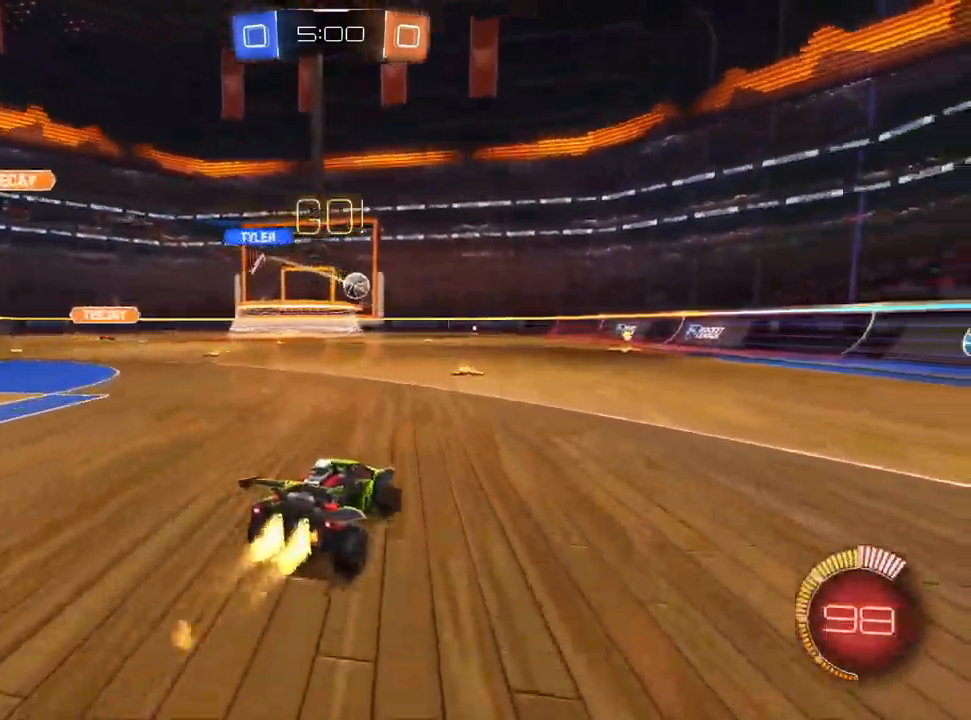
{"dt_ms": 500, "buttons": ["L1", "R2"], "left_stick": "down", "right_stick": "center", "events": [[67, "left_stick", "left"], [200, "CROSS", "down"], [250, "left_stick", "up-right"], [350, "left_stick", "down-right"], [400, "left_stick", "down"], [433, "CROSS", "up"]]}
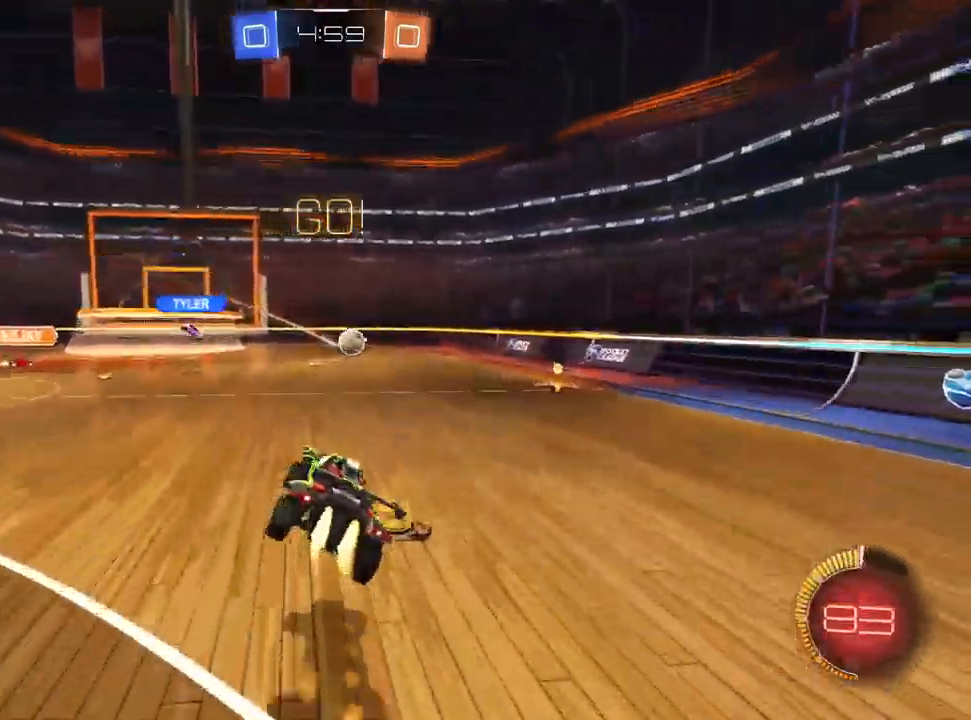
{"dt_ms": 500, "buttons": ["CROSS", "R2"], "left_stick": "center", "right_stick": "center", "events": [[33, "left_stick", "down-right"], [133, "L1", "up"], [183, "left_stick", "right"], [383, "left_stick", "center"], [450, "CROSS", "down"]]}
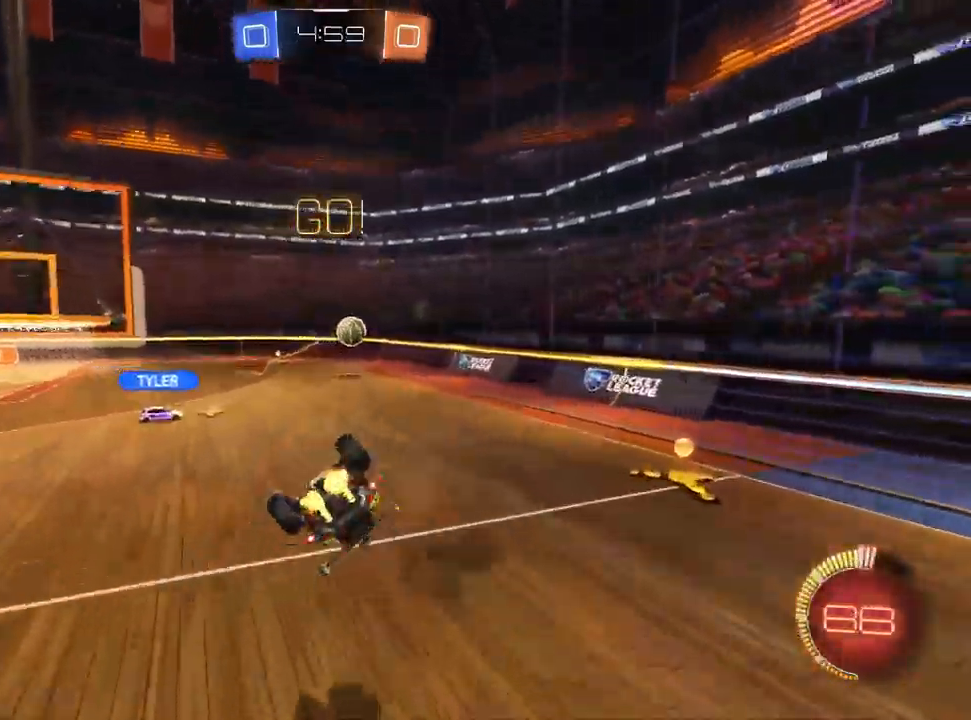
{"dt_ms": 500, "buttons": ["R2"], "left_stick": "right", "right_stick": "center", "events": [[50, "CROSS", "up"], [83, "left_stick", "right"]]}
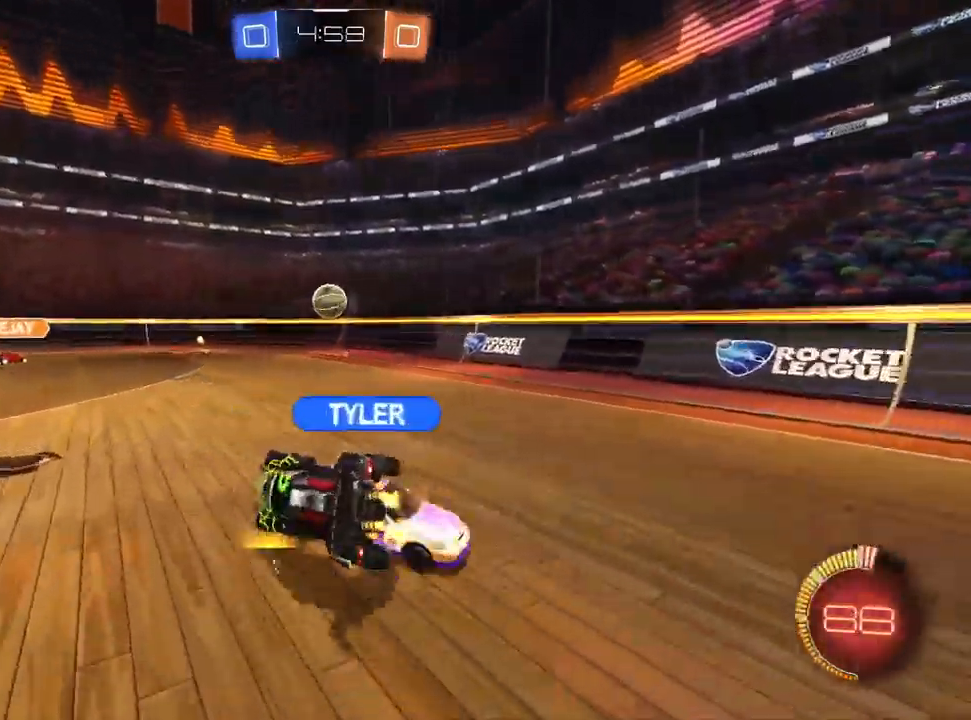
{"dt_ms": 500, "buttons": ["L2"], "left_stick": "center", "right_stick": "center", "events": [[400, "L2", "down"], [400, "R2", "up"], [467, "left_stick", "center"]]}
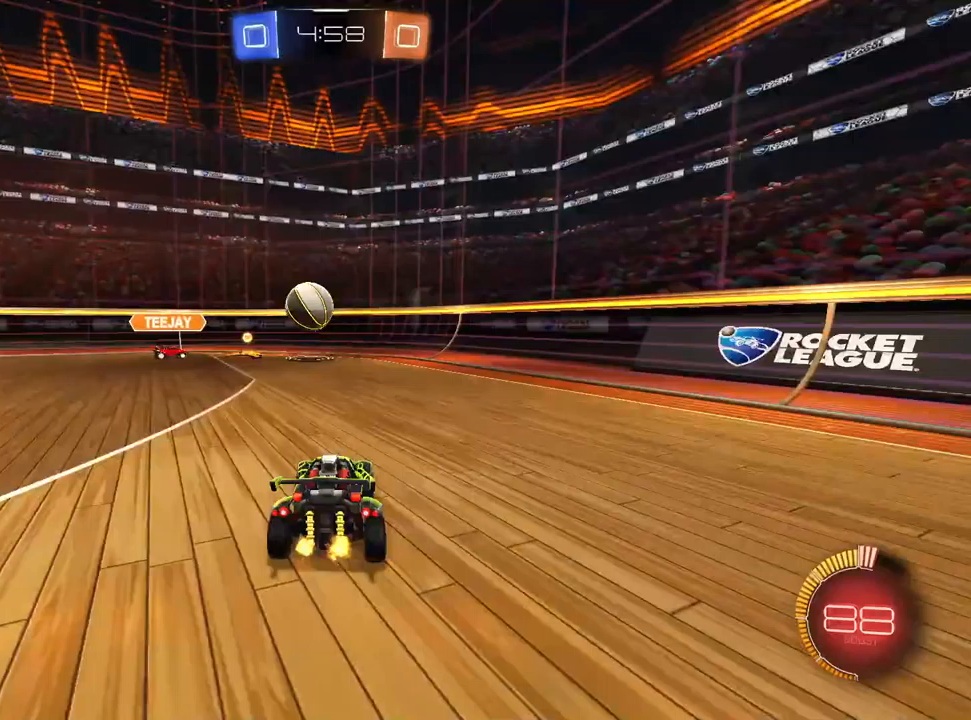
{"dt_ms": 500, "buttons": ["L2"], "left_stick": "center", "right_stick": "center", "events": [[33, "R2", "down"], [67, "L2", "up"], [117, "left_stick", "right"], [167, "R2", "up"], [183, "L2", "down"], [233, "L2", "up"], [250, "R2", "down"], [467, "left_stick", "center"], [483, "L2", "down"], [483, "R2", "up"]]}
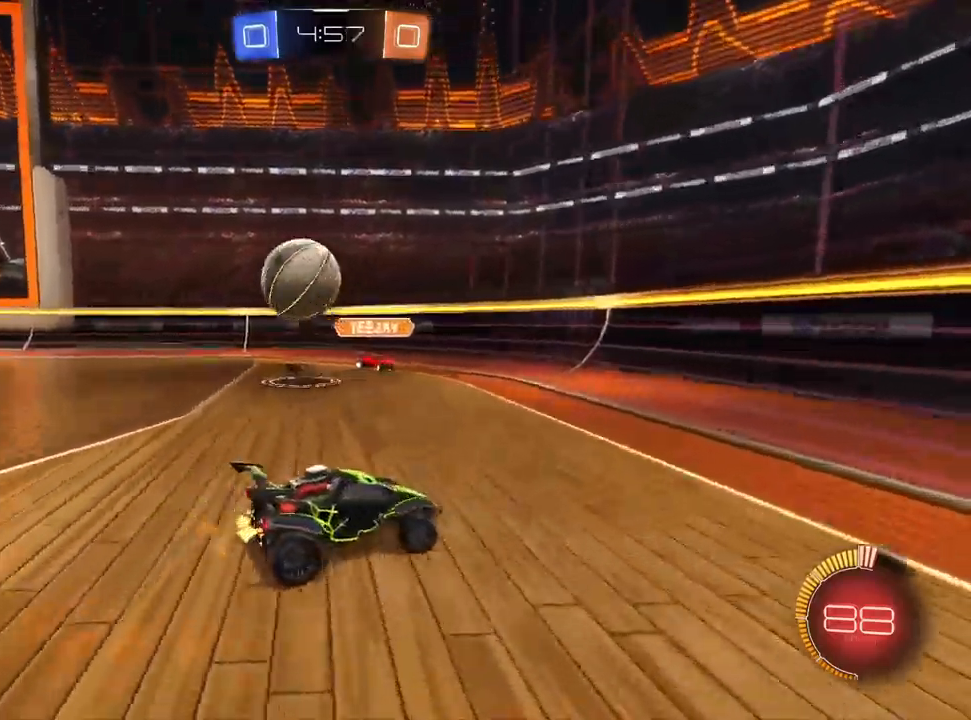
{"dt_ms": 500, "buttons": ["CROSS"], "left_stick": "down-right", "right_stick": "center", "events": [[267, "left_stick", "down-right"], [283, "CROSS", "down"], [417, "L2", "up"]]}
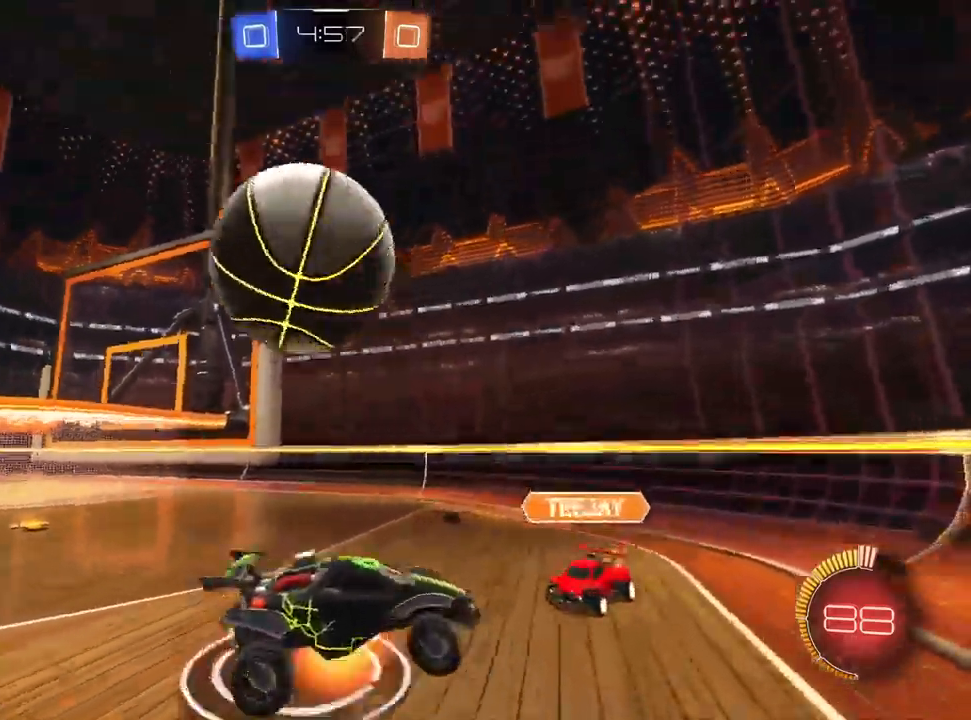
{"dt_ms": 1000, "buttons": ["L1", "R2"], "left_stick": "center", "right_stick": "center"}
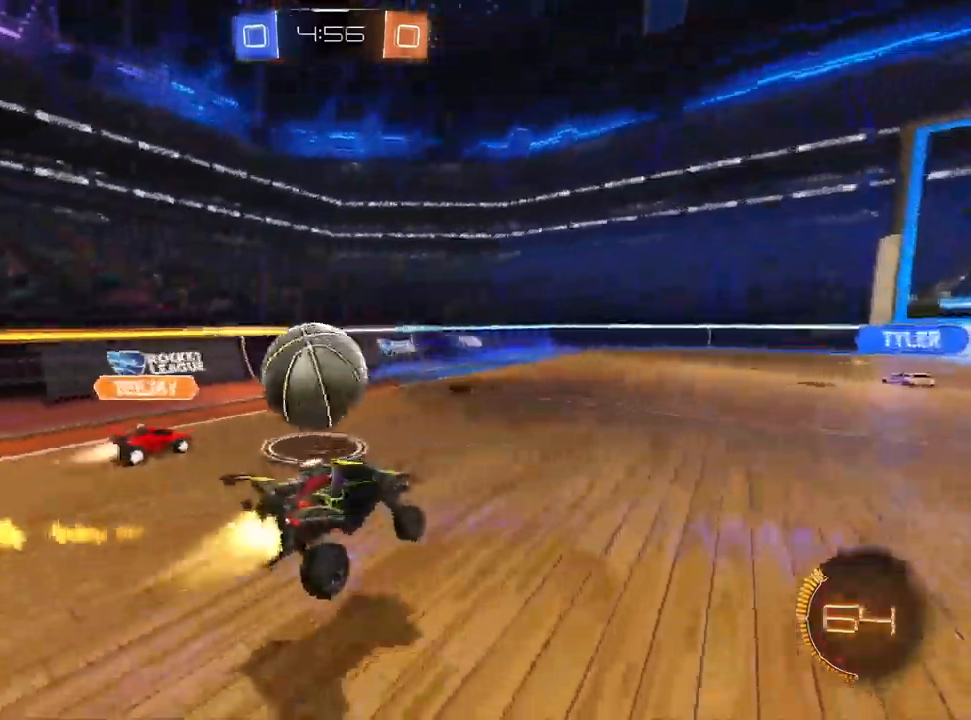
{"dt_ms": 500, "buttons": ["CROSS", "R2"], "left_stick": "down-left", "right_stick": "center", "events": [[150, "left_stick", "left"], [267, "L1", "up"], [300, "left_stick", "down-left"], [333, "CROSS", "down"]]}
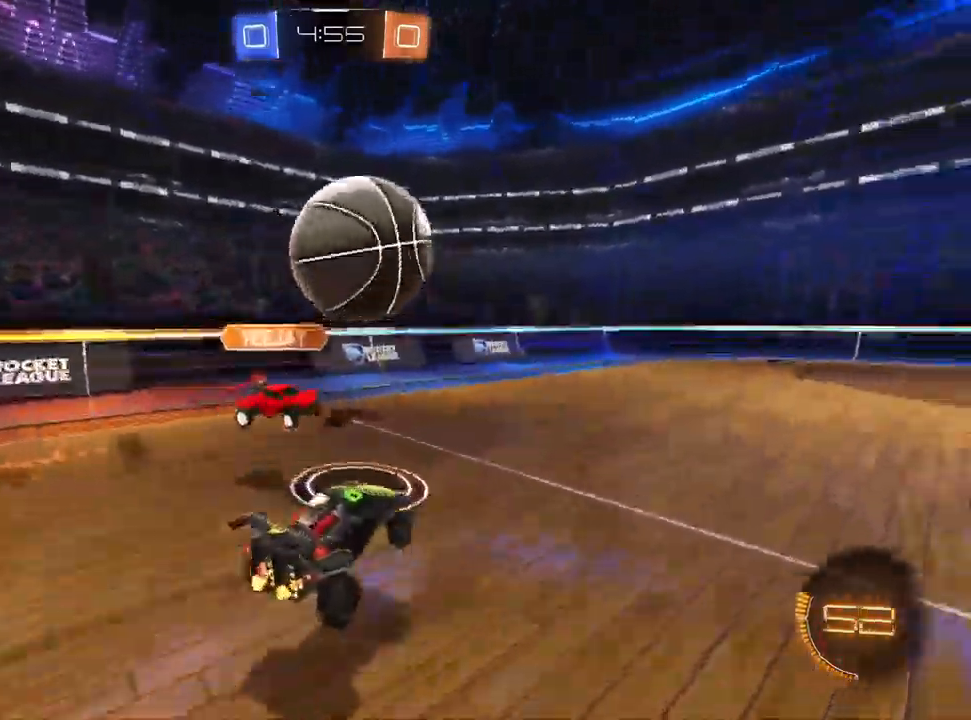
{"dt_ms": 500, "buttons": ["R2"], "left_stick": "up-right", "right_stick": "center", "events": [[50, "CROSS", "up"], [50, "left_stick", "center"], [83, "L1", "down"], [117, "CROSS", "down"], [217, "CROSS", "up"], [250, "left_stick", "up-right"], [433, "L1", "up"]]}
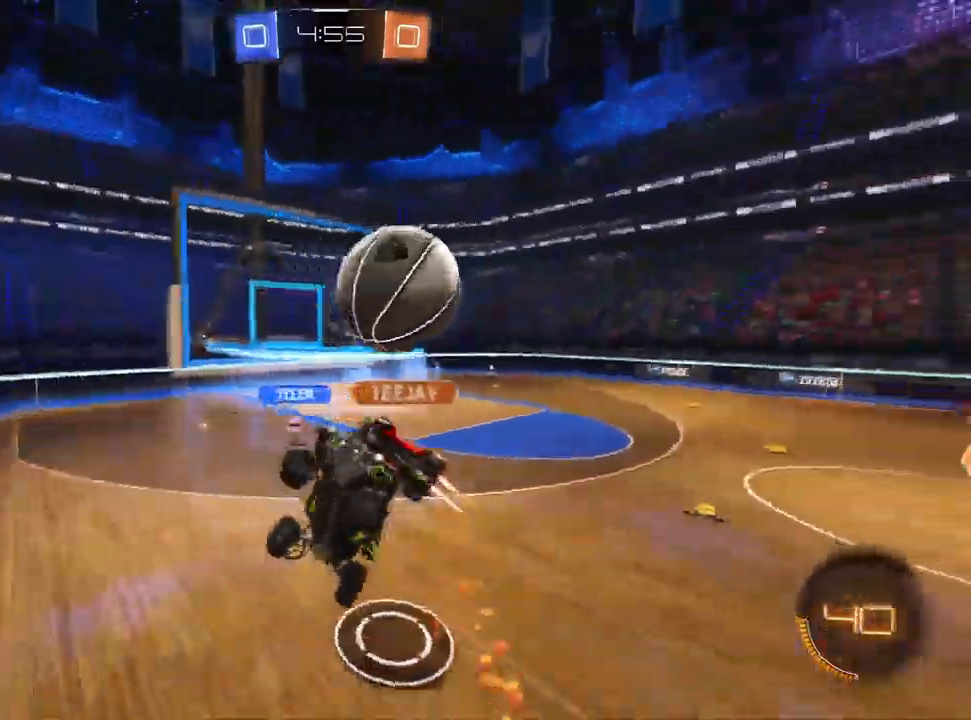
{"dt_ms": 500, "buttons": ["R2"], "left_stick": "down-left", "right_stick": "center", "events": [[33, "left_stick", "right"], [200, "left_stick", "down-right"], [450, "left_stick", "down-left"]]}
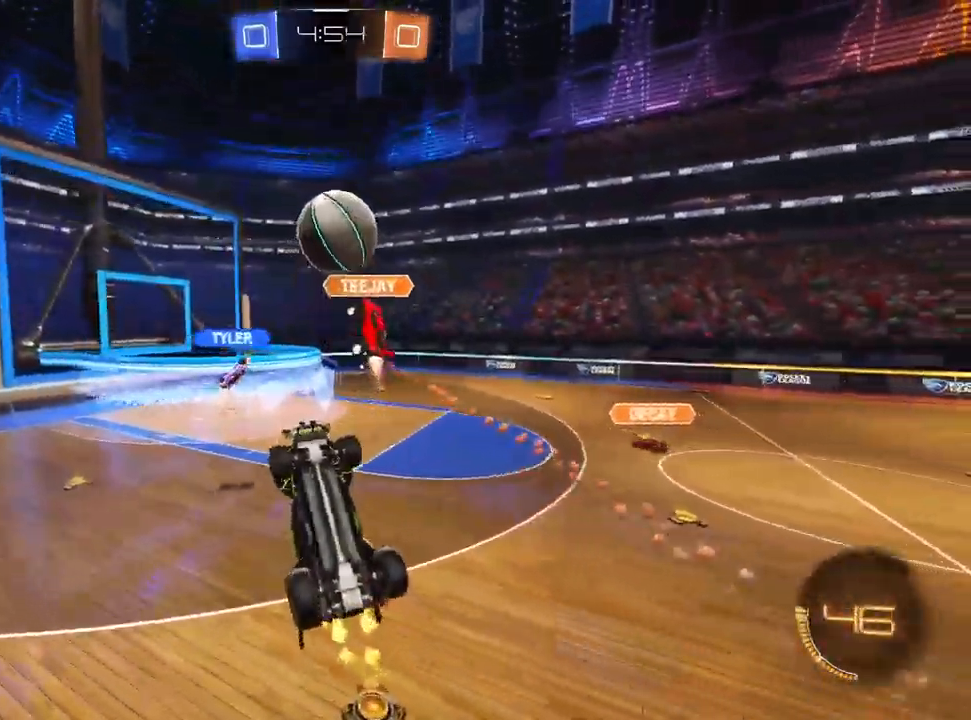
{"dt_ms": 500, "buttons": ["L1", "R2"], "left_stick": "up-right", "right_stick": "center", "events": [[133, "left_stick", "left"], [250, "left_stick", "up-left"], [367, "L1", "down"], [367, "left_stick", "up"], [500, "left_stick", "up-right"]]}